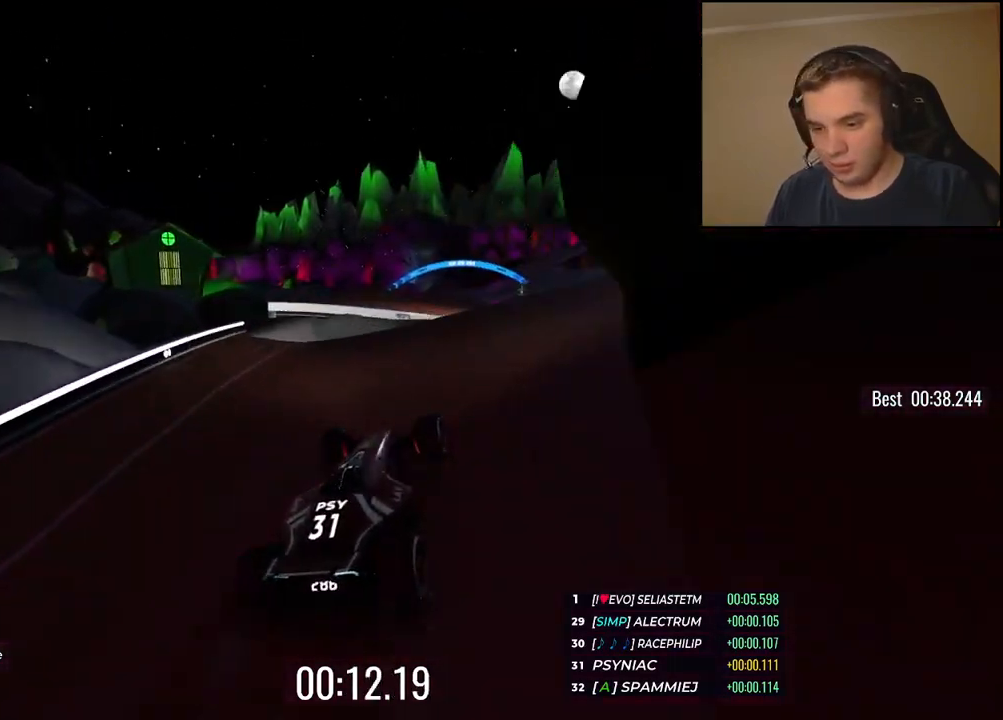
Gameplay with keyboard; each line is a JSON object with the keys held at the frame after it. "events" lists presses ("down") and releases ("up") of "down", "left", "right" and "up" between this image and that frame as [ms after this image, input, new state], when the widget could be followed in between. No other keys are recorded. Mouse input is not recorded.
{"keys": ["up"], "events": []}
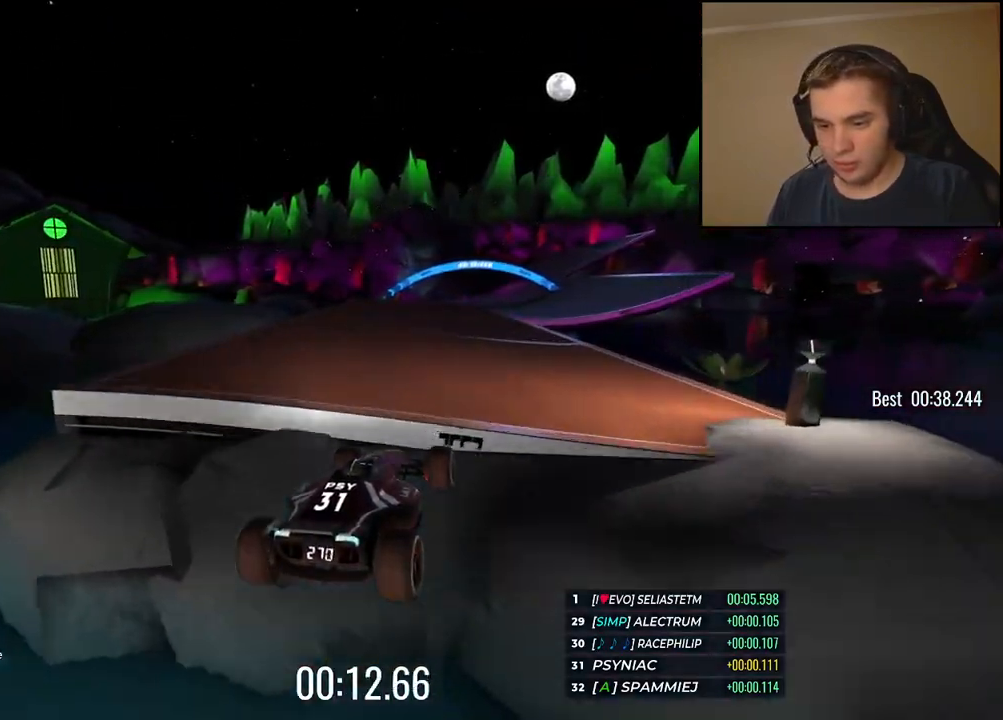
{"keys": ["up"], "events": []}
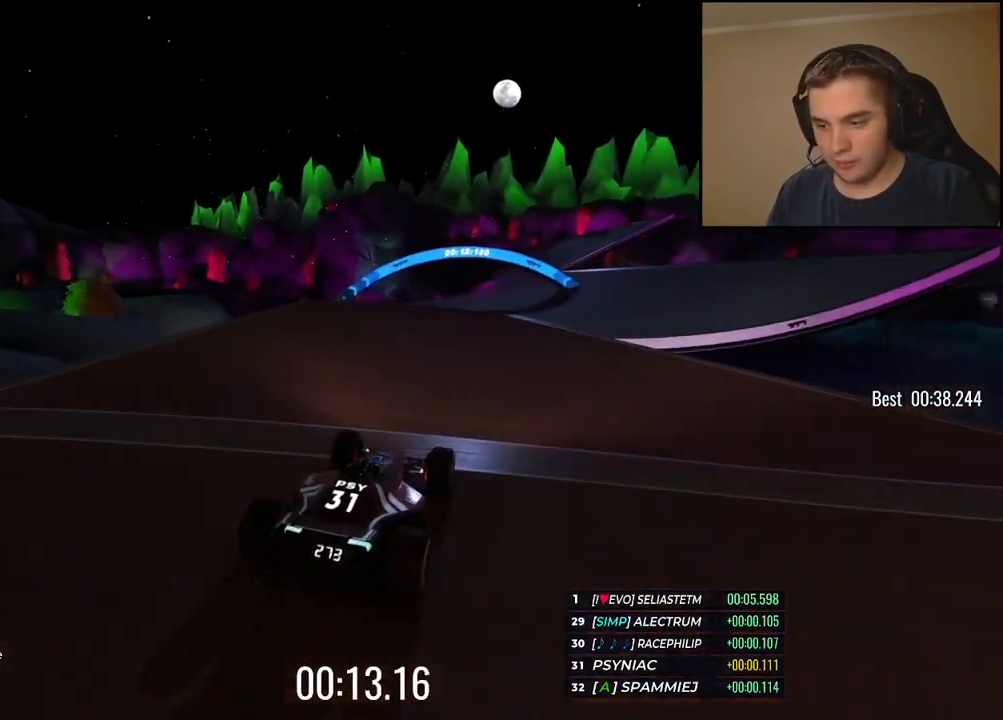
{"keys": ["up"], "events": [[367, "right", "down"], [451, "right", "up"]]}
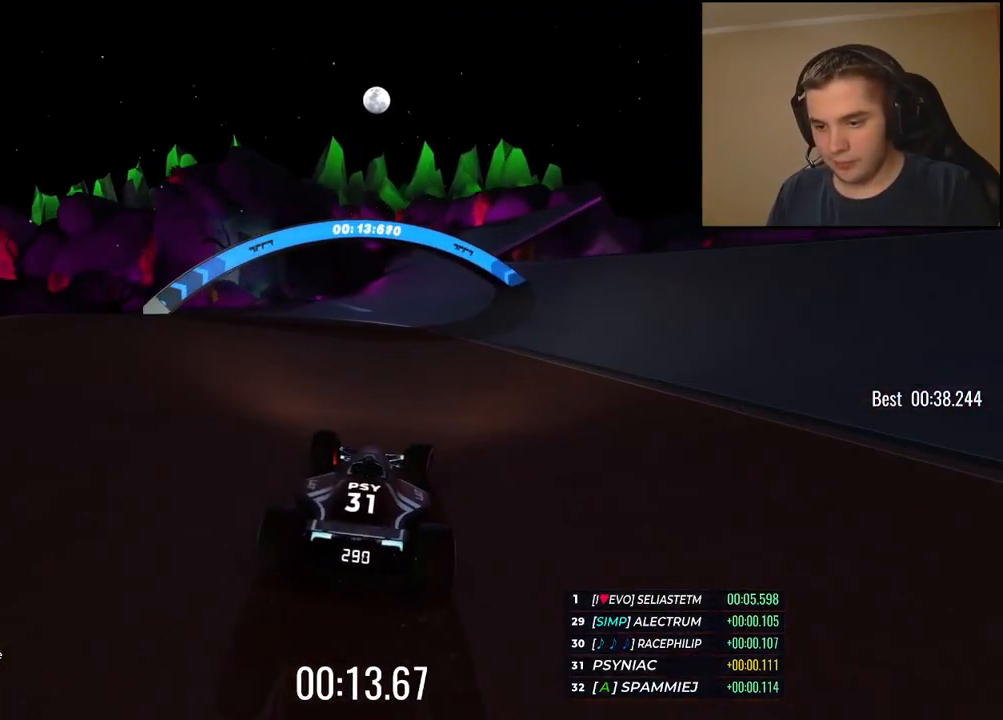
{"keys": ["up"], "events": [[100, "right", "down"], [183, "right", "up"], [417, "right", "down"], [501, "right", "up"]]}
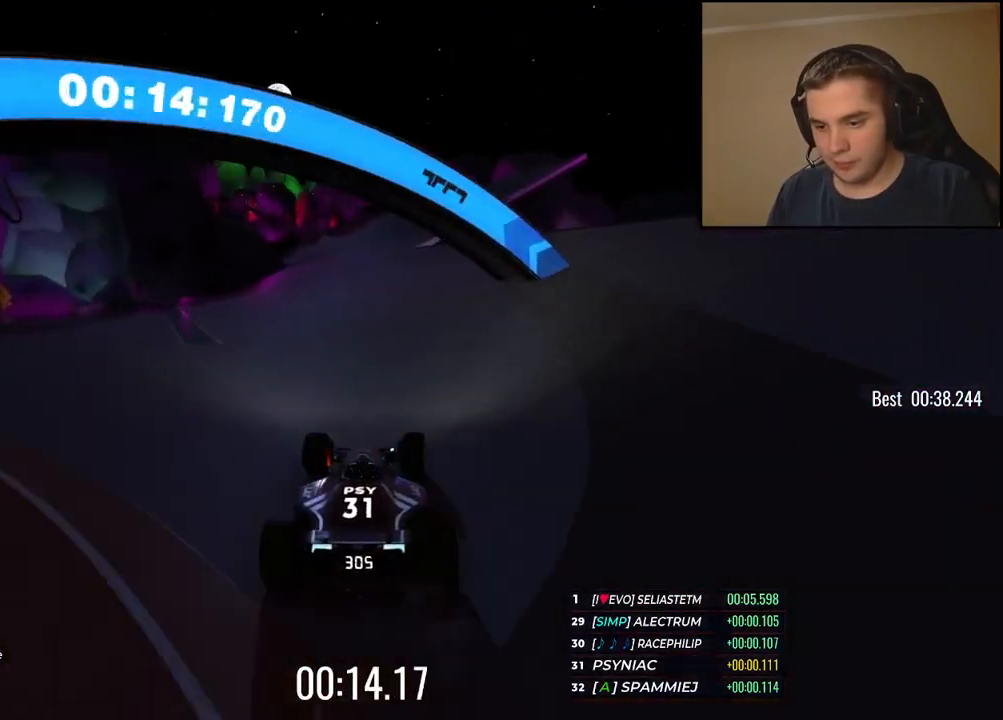
{"keys": ["up"], "events": [[384, "right", "down"], [467, "right", "up"]]}
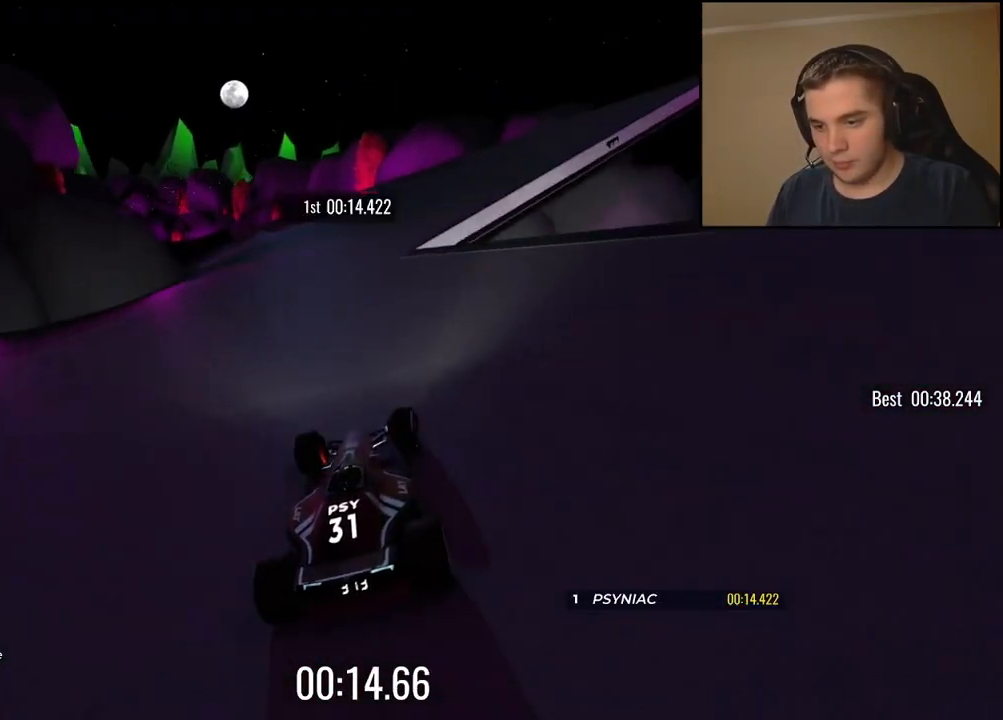
{"keys": ["up"], "events": [[184, "left", "down"], [451, "left", "up"]]}
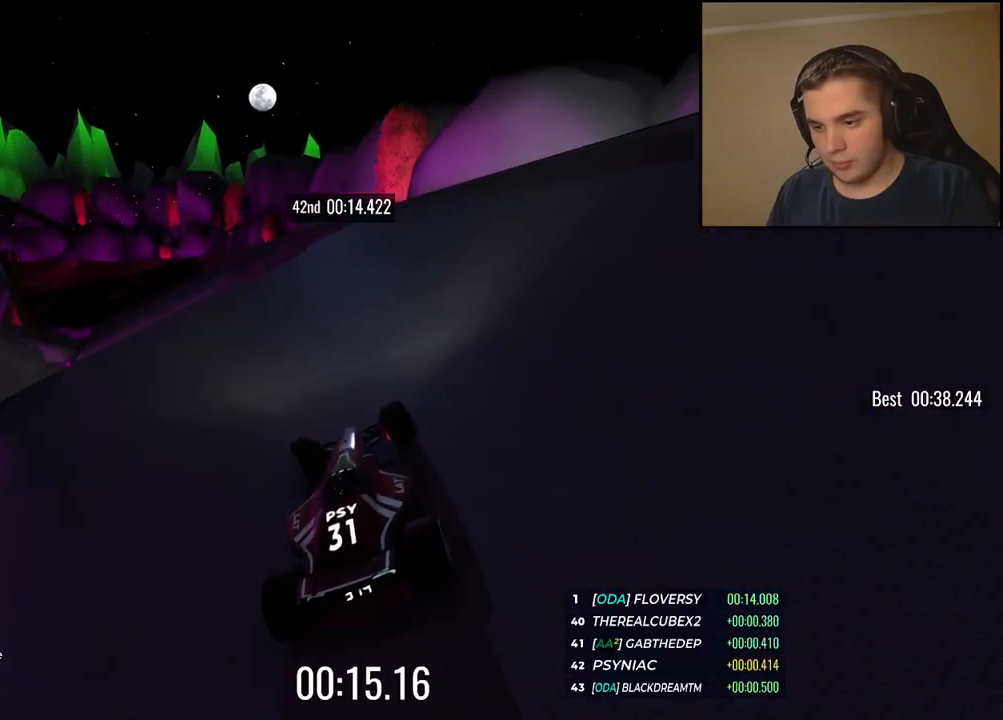
{"keys": ["left", "up"], "events": [[67, "left", "down"], [184, "left", "up"], [268, "left", "down"], [401, "left", "up"], [501, "left", "down"]]}
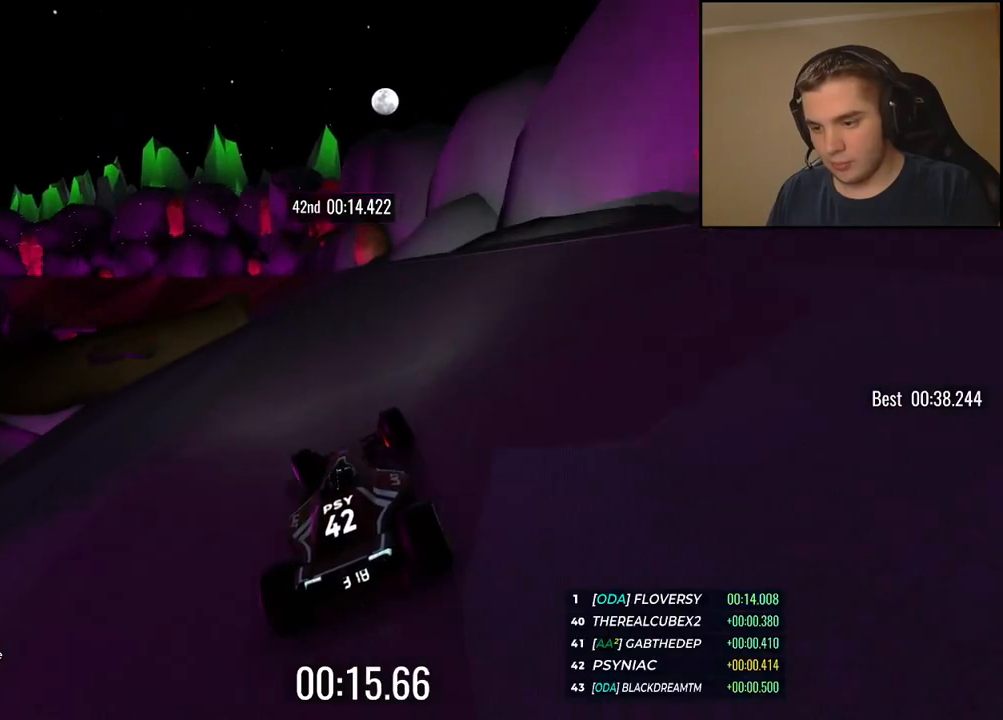
{"keys": ["left", "up"], "events": [[67, "left", "up"], [134, "left", "down"], [267, "left", "up"], [334, "left", "down"]]}
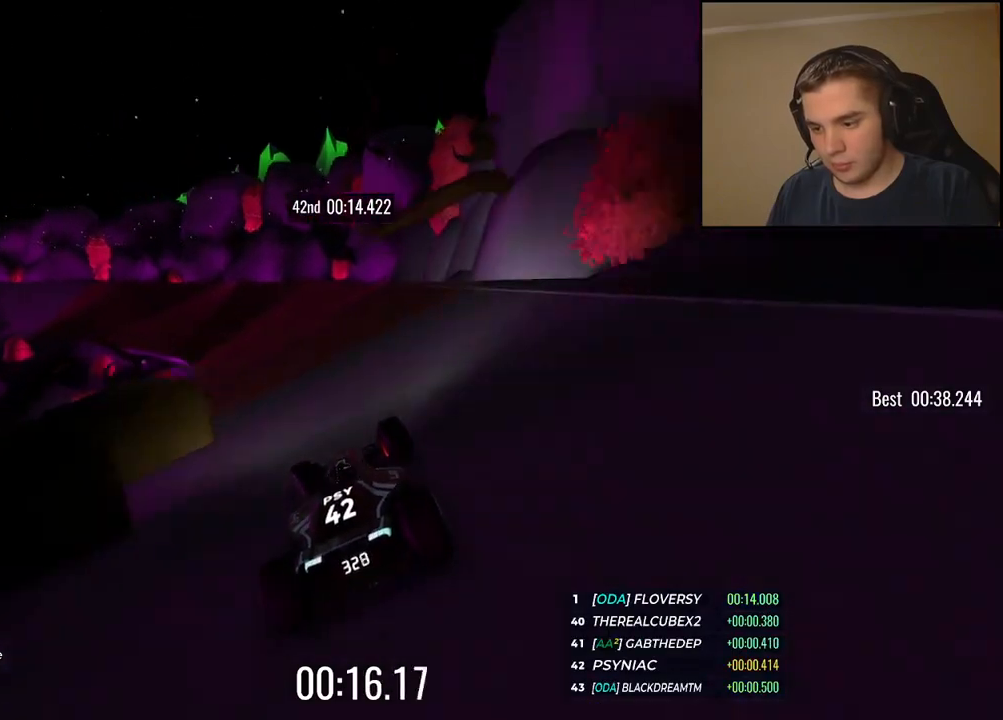
{"keys": ["left", "up"], "events": [[284, "left", "up"], [351, "left", "down"]]}
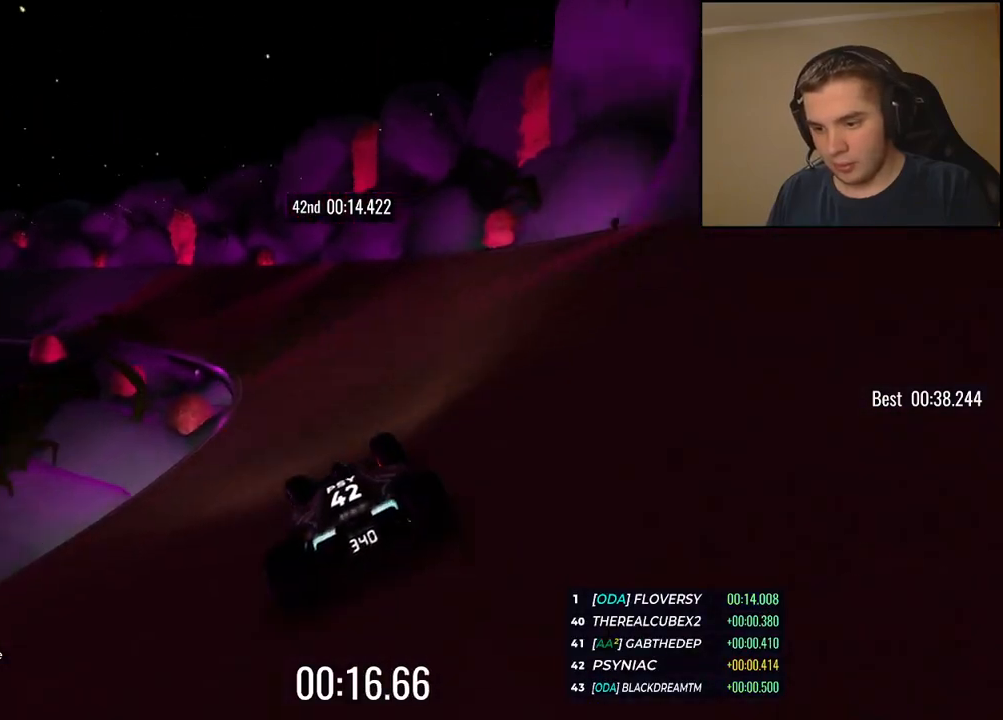
{"keys": ["left", "up"], "events": []}
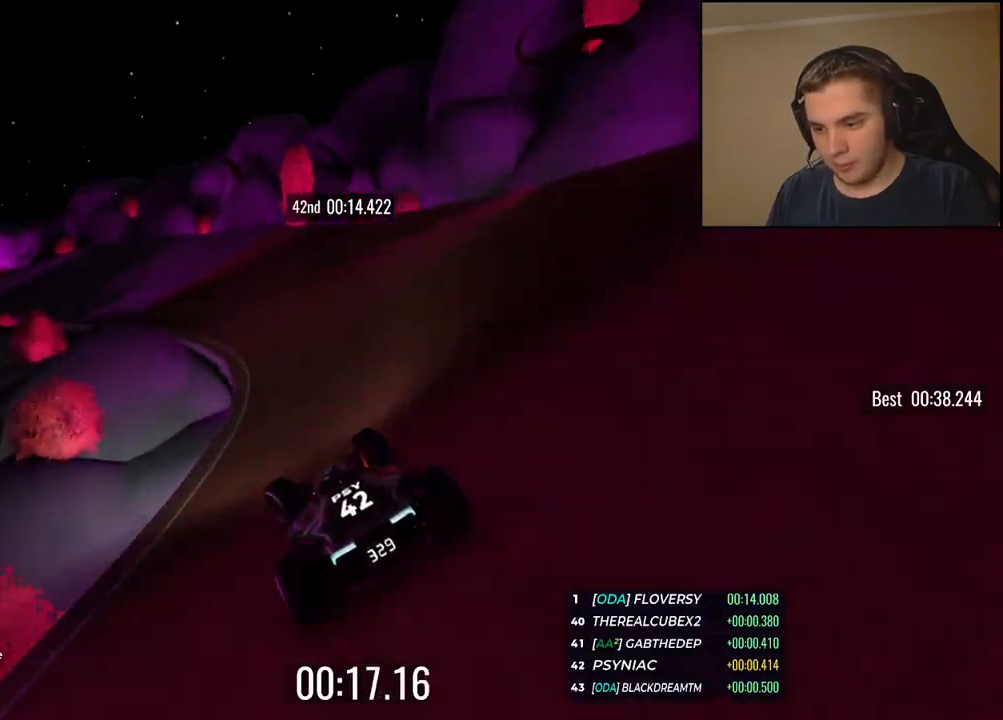
{"keys": ["left", "up"], "events": [[334, "left", "up"], [401, "left", "down"]]}
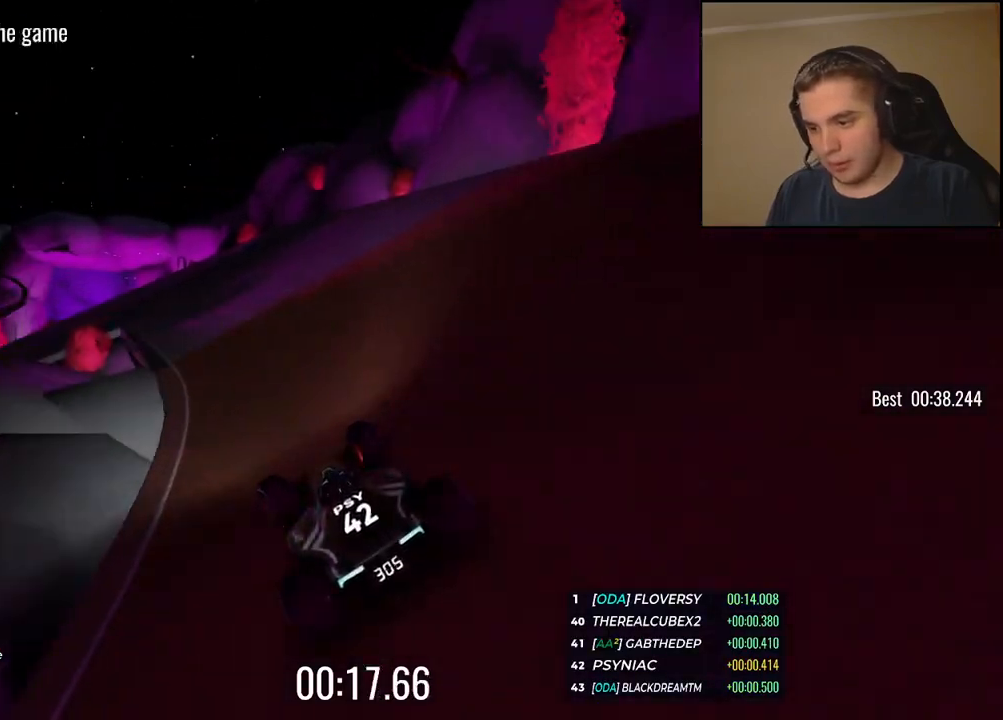
{"keys": ["left", "up"], "events": [[34, "left", "up"], [67, "left", "down"]]}
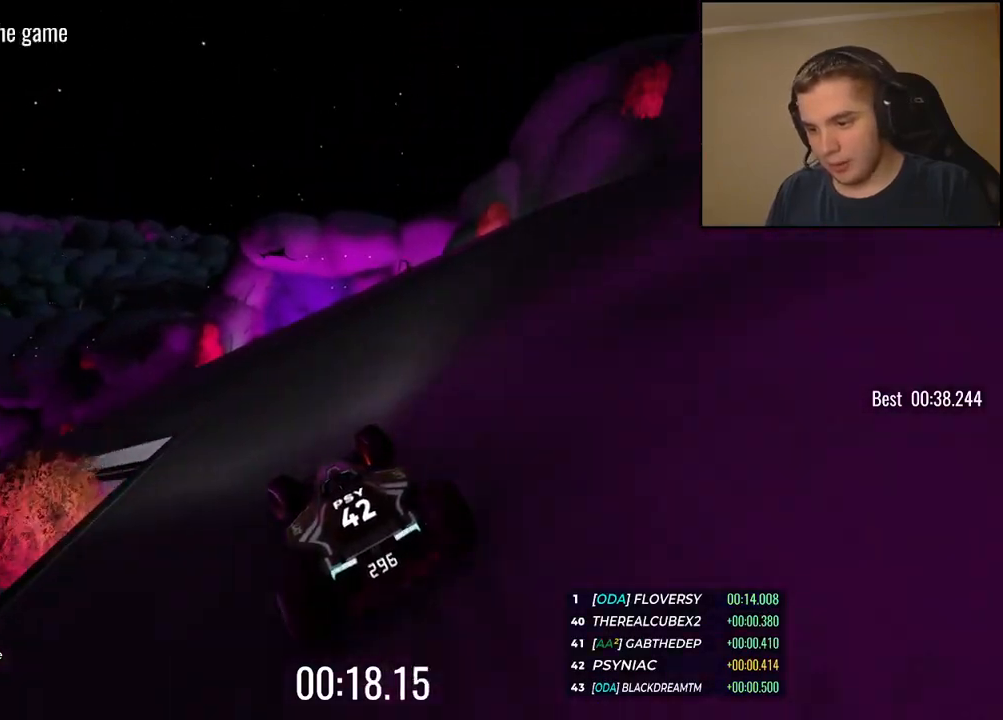
{"keys": ["left", "up"], "events": []}
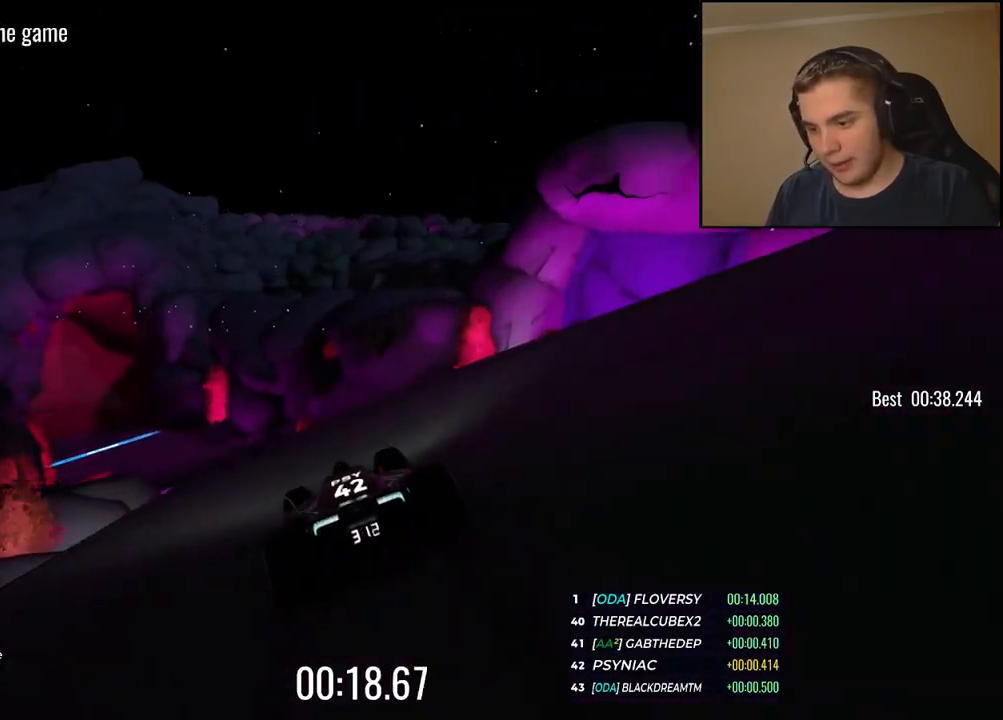
{"keys": ["left", "up"], "events": [[267, "left", "up"], [367, "left", "down"]]}
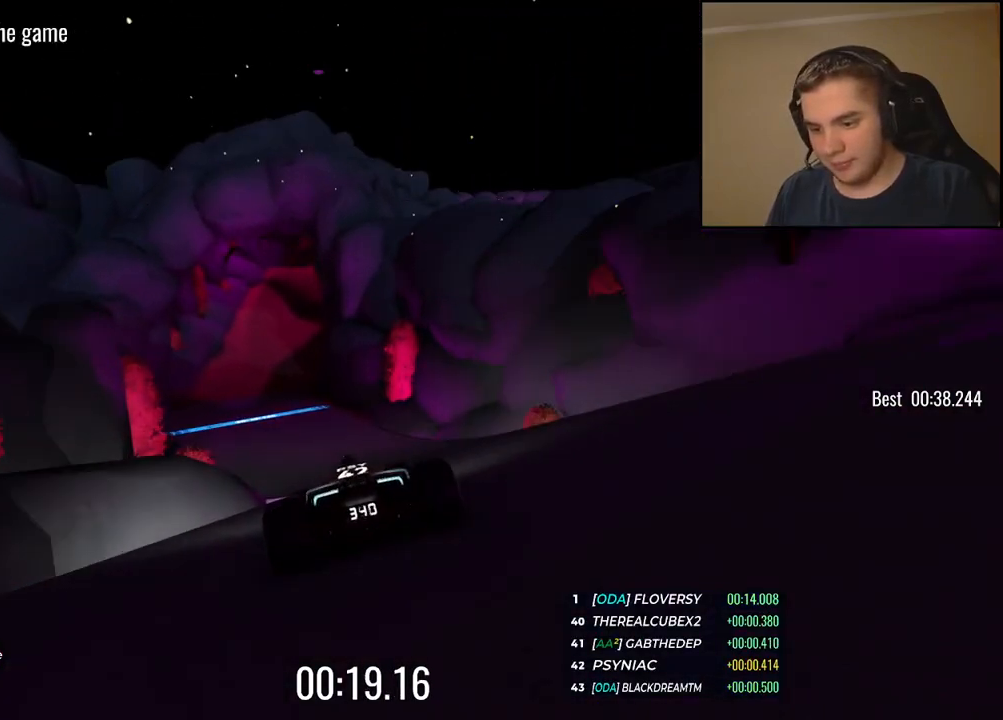
{"keys": ["up"], "events": [[50, "left", "up"], [117, "left", "down"], [217, "left", "up"]]}
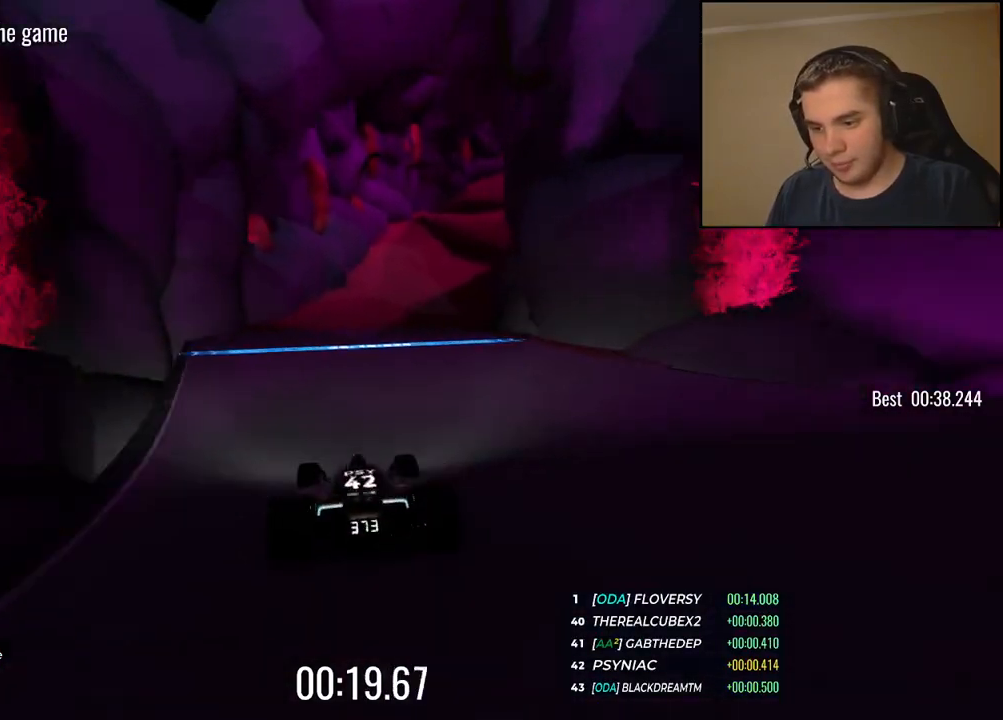
{"keys": ["right", "up"], "events": [[83, "right", "down"]]}
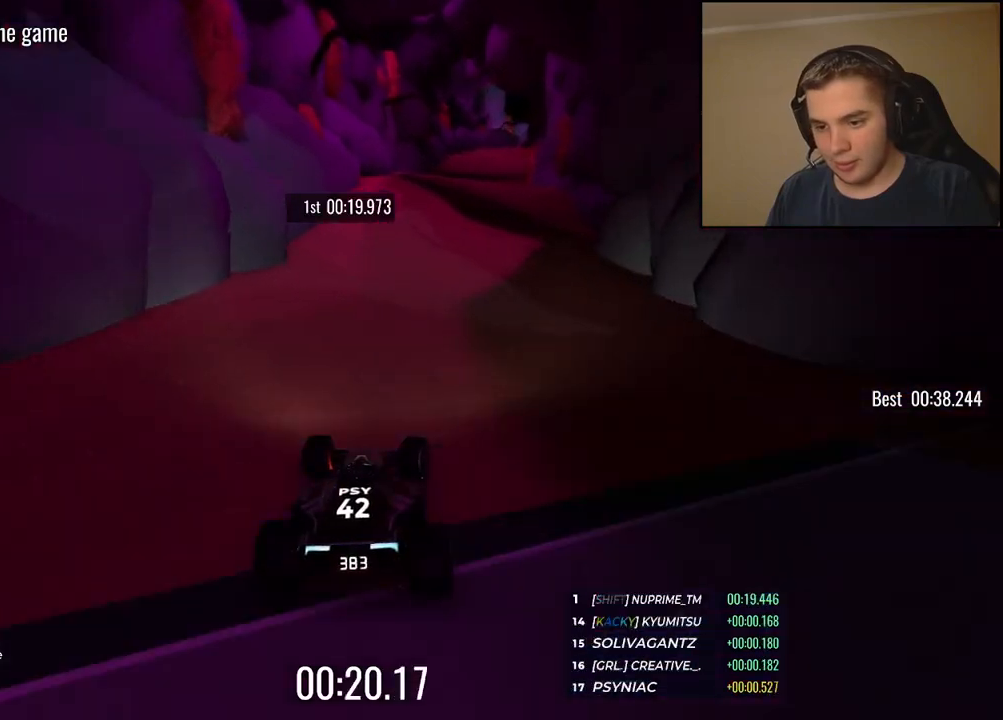
{"keys": ["up"], "events": [[83, "right", "up"], [267, "right", "down"], [367, "right", "up"]]}
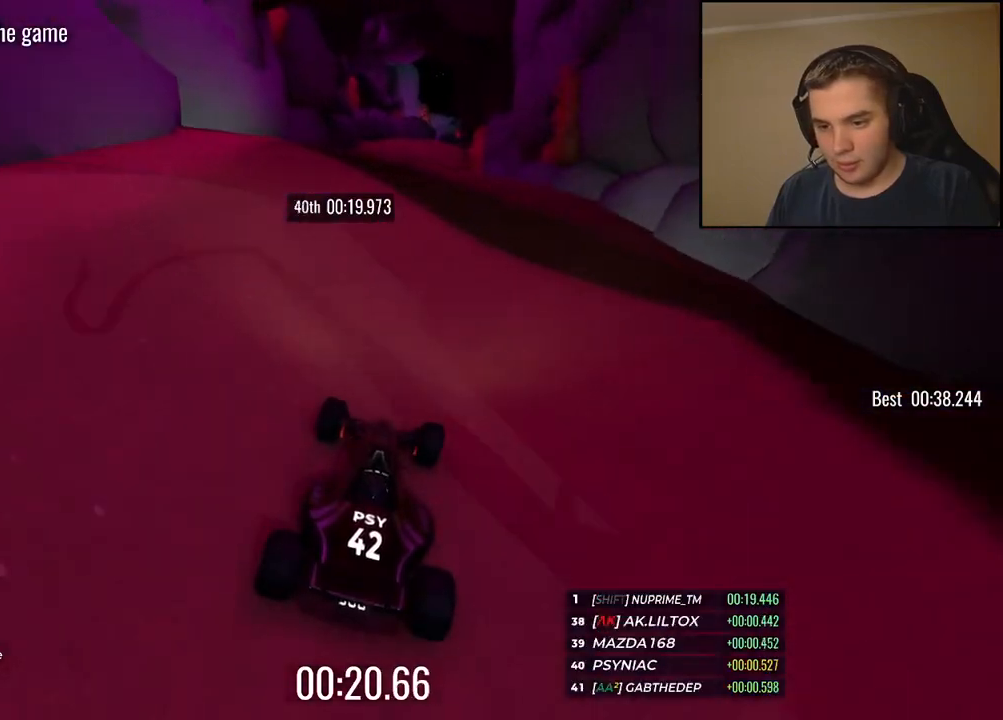
{"keys": ["up"], "events": []}
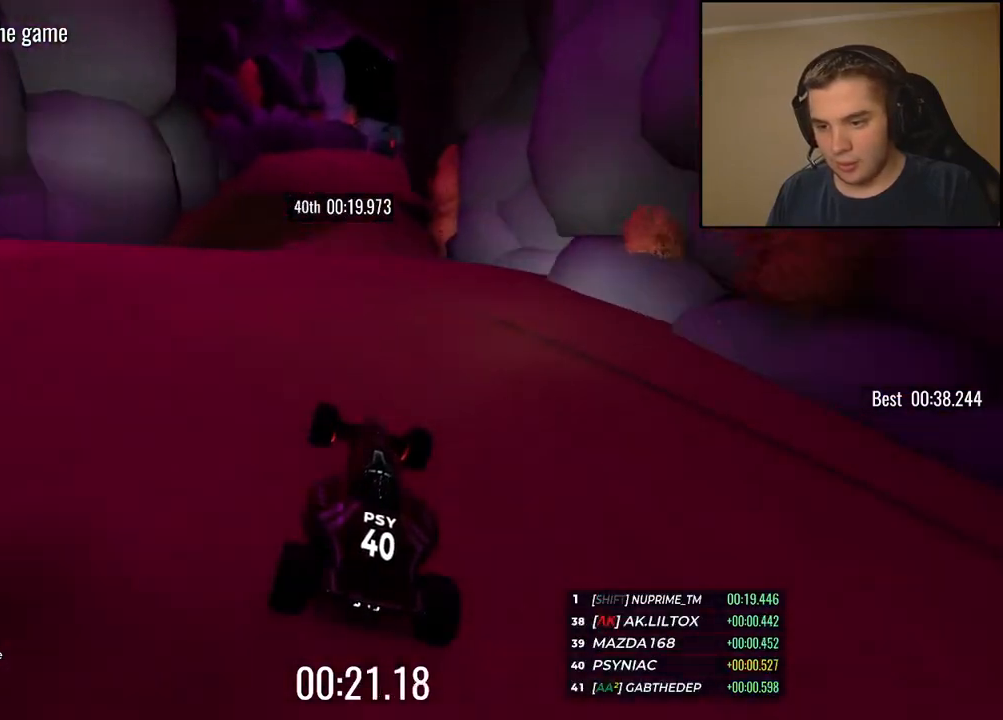
{"keys": ["up"], "events": [[100, "down", "down"], [167, "down", "up"]]}
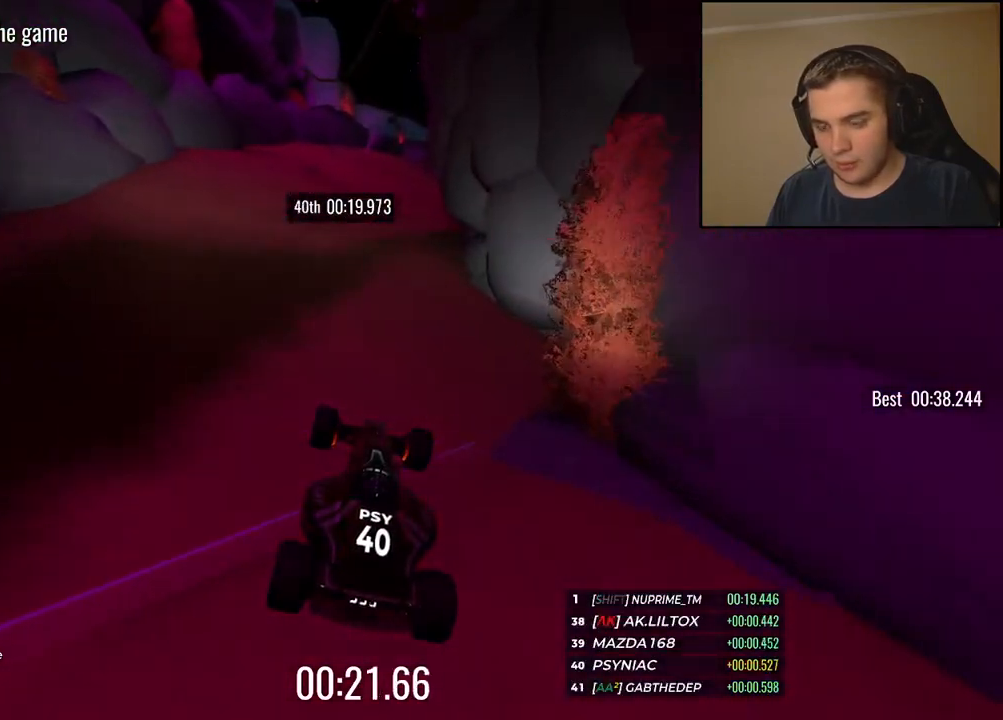
{"keys": ["right", "up"], "events": [[283, "right", "down"], [400, "right", "up"], [501, "right", "down"]]}
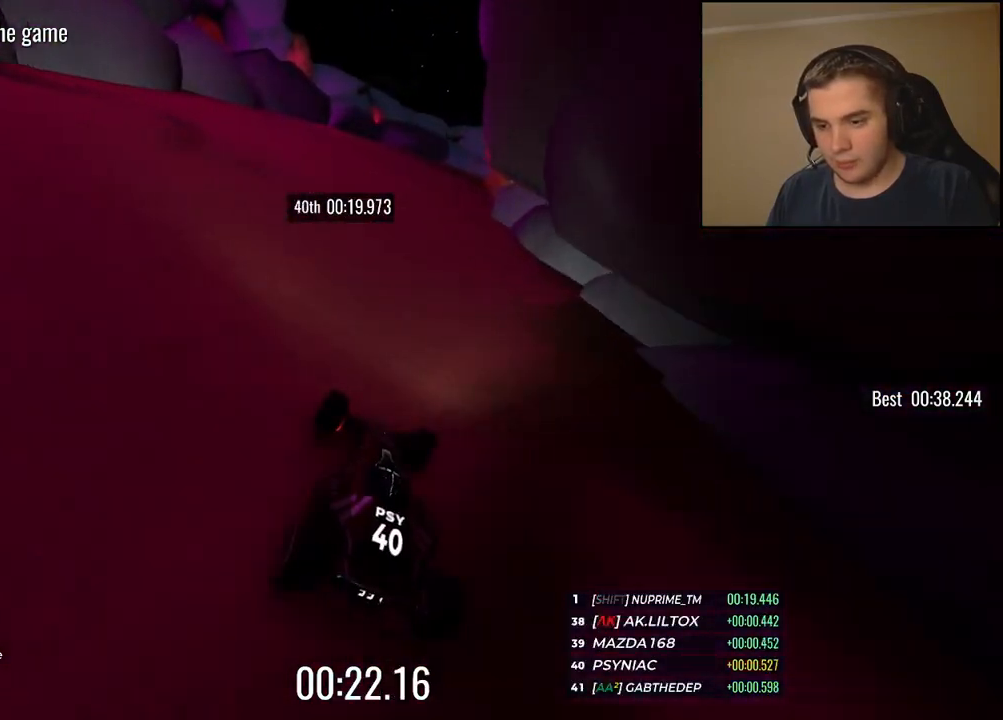
{"keys": ["up"], "events": [[167, "right", "up"], [233, "right", "down"], [500, "right", "up"]]}
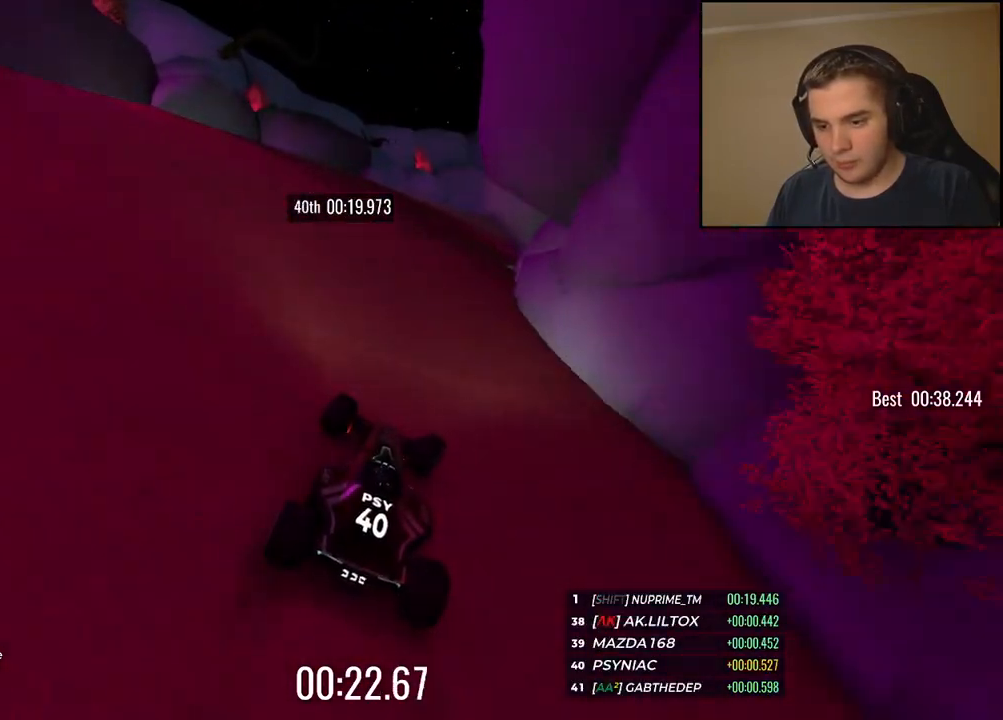
{"keys": ["up"], "events": [[84, "right", "down"], [284, "right", "up"], [301, "right", "down"], [451, "right", "up"]]}
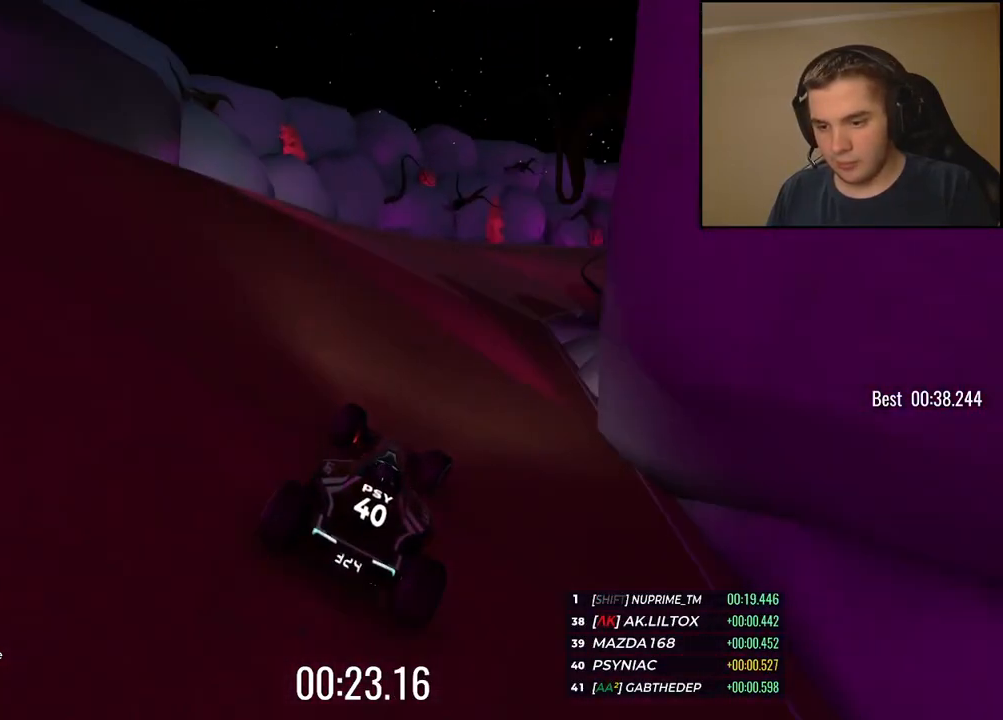
{"keys": ["right", "up"], "events": [[34, "right", "down"], [318, "right", "up"], [384, "right", "down"]]}
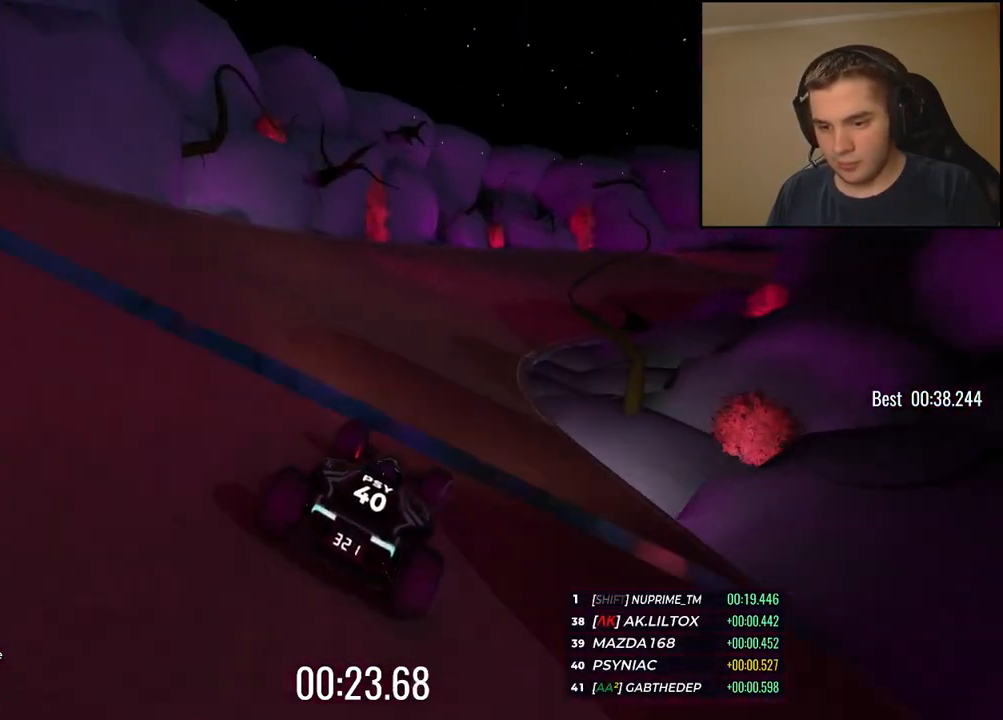
{"keys": ["right", "up"], "events": [[84, "right", "up"], [134, "right", "down"], [318, "right", "up"], [368, "right", "down"]]}
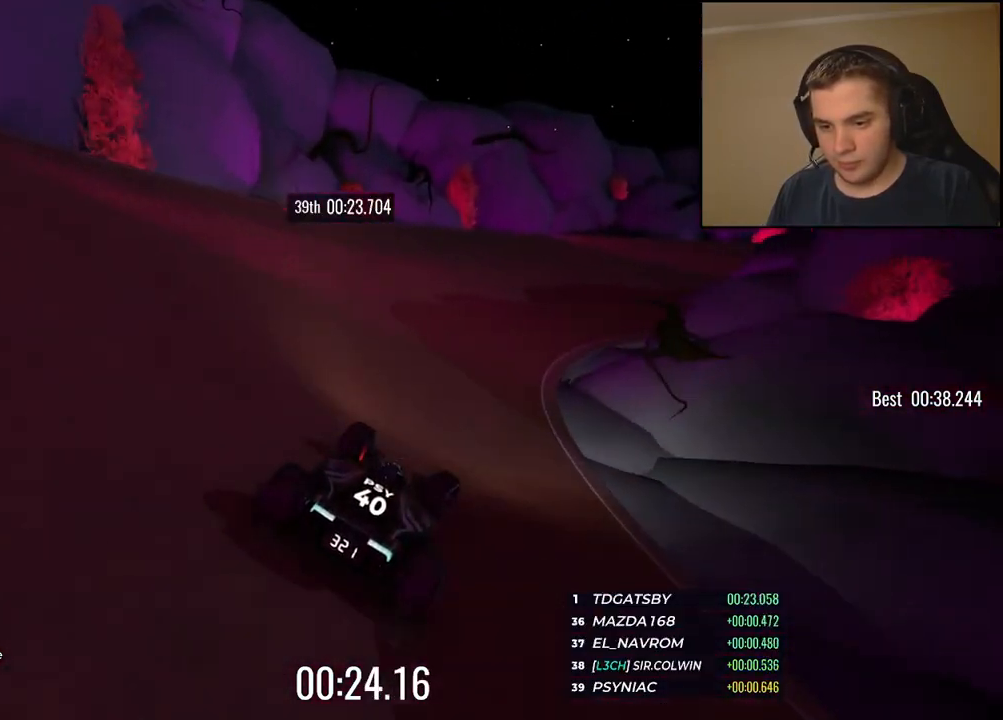
{"keys": ["right", "up"], "events": [[50, "right", "up"], [100, "right", "down"]]}
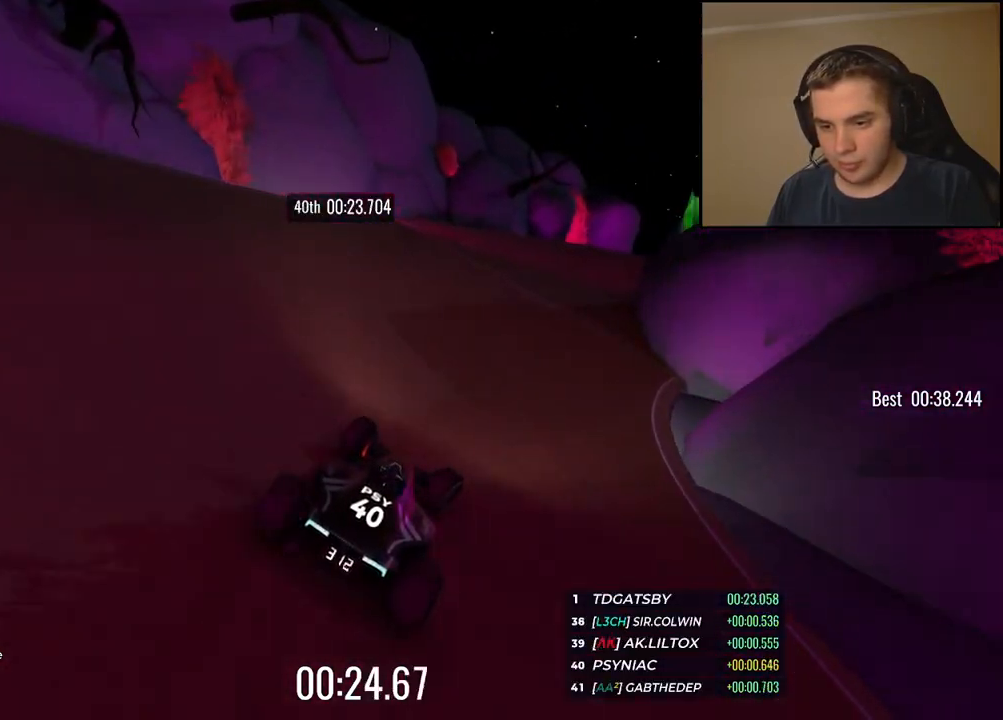
{"keys": ["up"], "events": [[84, "right", "up"], [150, "right", "down"], [284, "right", "up"], [351, "right", "down"], [468, "right", "up"]]}
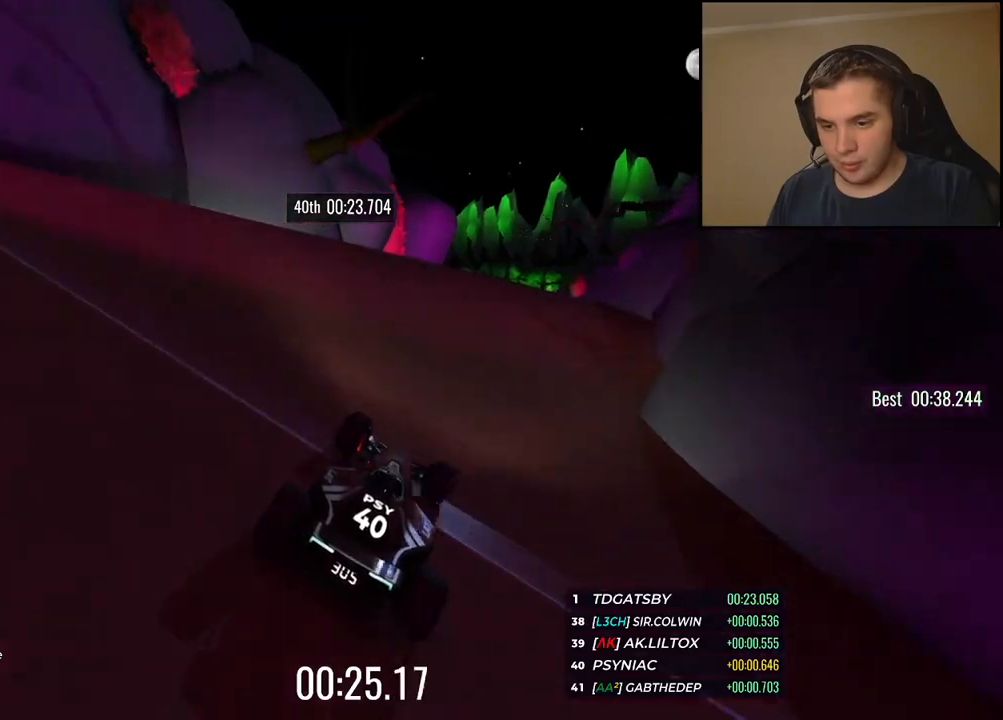
{"keys": ["up"], "events": [[84, "right", "down"], [184, "right", "up"]]}